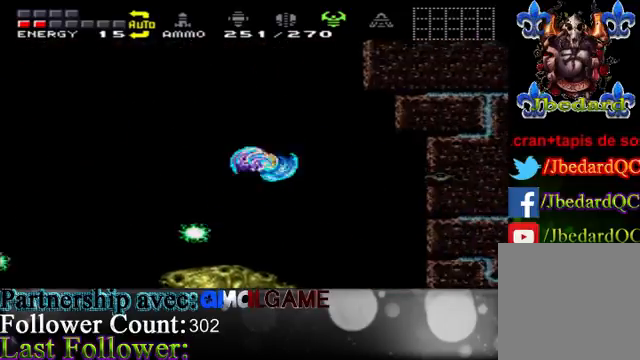
Gameplay with a controller (Xbox layout); each line is a JSON object with the inputs held at the frame after it. "events" lists button and stick changes between this image and that frame as [ms after this image, input, new state], when the widget could be followed in between. Not read: L3 R3.
{"buttons": [], "left_stick": "left", "right_stick": "center", "events": [[67, "A", "up"], [67, "left_stick", "left"]]}
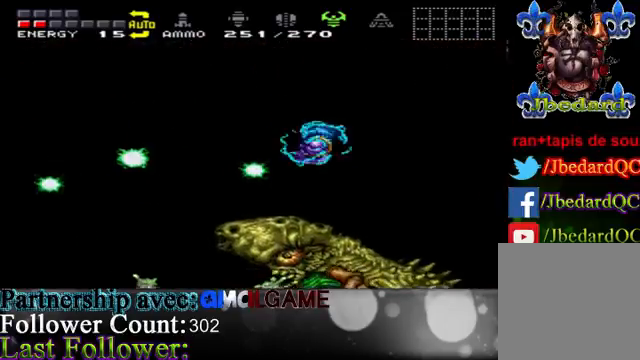
{"buttons": [], "left_stick": "right", "right_stick": "center", "events": [[67, "left_stick", "center"], [133, "left_stick", "right"], [400, "A", "down"], [500, "A", "up"]]}
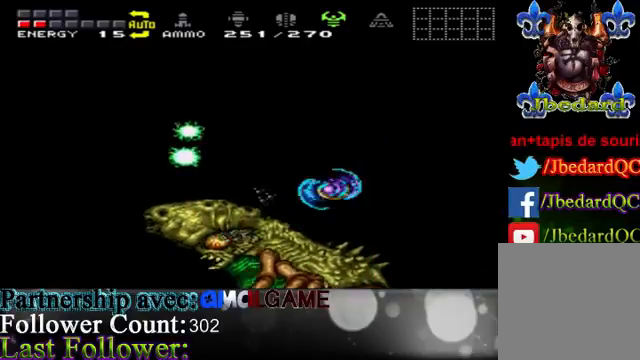
{"buttons": ["Y"], "left_stick": "right", "right_stick": "center", "events": [[433, "Y", "down"]]}
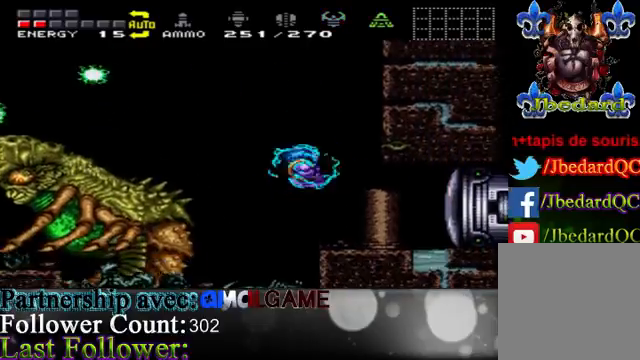
{"buttons": ["Y"], "left_stick": "left", "right_stick": "center", "events": [[67, "Y", "up"], [133, "Y", "down"], [133, "left_stick", "left"], [267, "Y", "up"], [400, "Y", "down"], [400, "left_stick", "center"], [500, "left_stick", "left"]]}
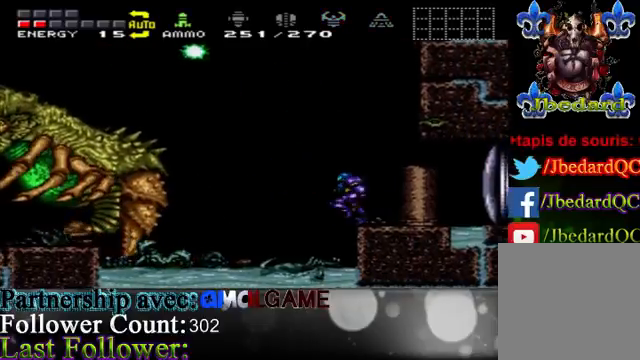
{"buttons": [], "left_stick": "left", "right_stick": "center", "events": [[67, "Y", "up"], [267, "Y", "down"], [400, "Y", "up"]]}
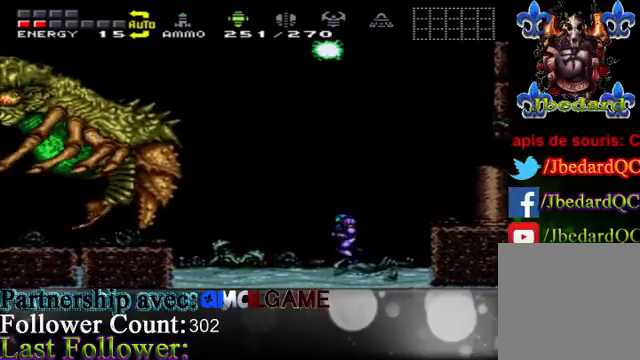
{"buttons": ["B"], "left_stick": "left", "right_stick": "center", "events": [[67, "A", "down"], [333, "A", "up"], [467, "B", "down"]]}
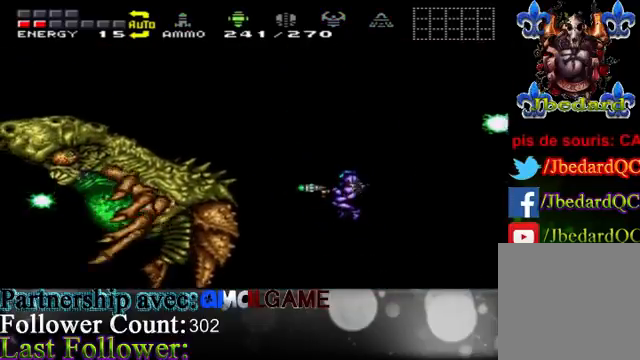
{"buttons": [], "left_stick": "left", "right_stick": "center", "events": [[100, "B", "up"]]}
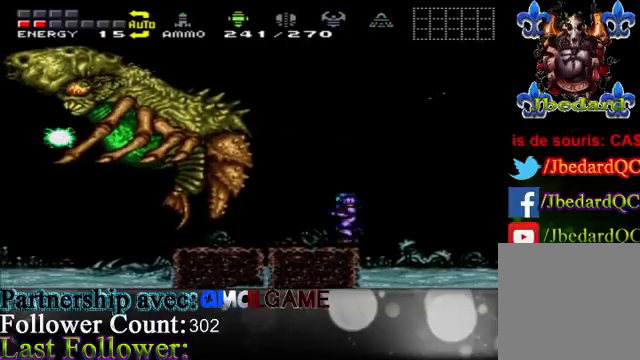
{"buttons": [], "left_stick": "left", "right_stick": "center", "events": [[233, "left_stick", "center"], [300, "left_stick", "left"]]}
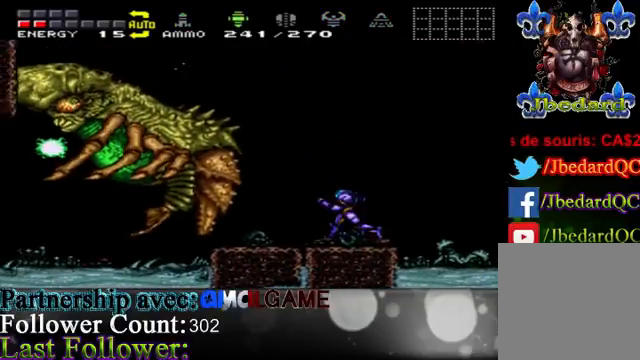
{"buttons": [], "left_stick": "left", "right_stick": "center", "events": [[67, "left_stick", "center"], [133, "B", "down"], [233, "B", "up"], [400, "left_stick", "left"]]}
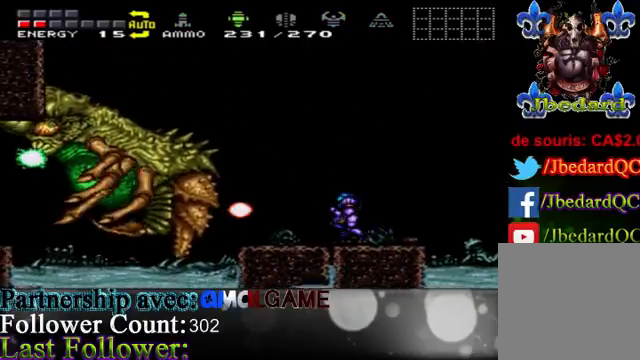
{"buttons": [], "left_stick": "center", "right_stick": "center", "events": [[267, "left_stick", "center"]]}
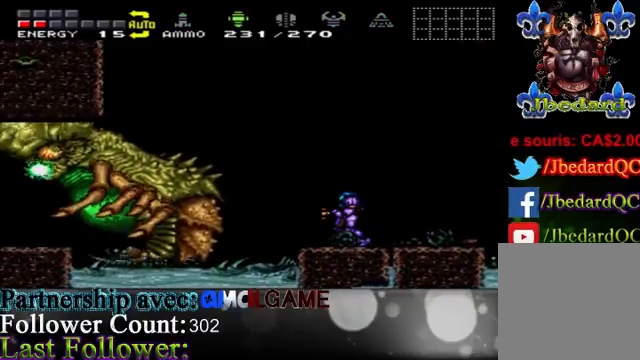
{"buttons": [], "left_stick": "center", "right_stick": "center", "events": [[367, "Y", "down"], [433, "Y", "up"]]}
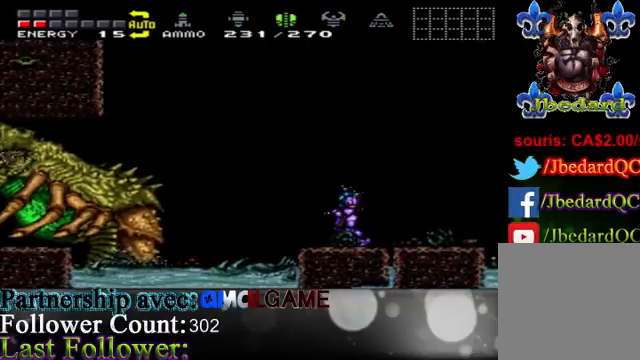
{"buttons": [], "left_stick": "center", "right_stick": "center", "events": [[133, "SELECT", "down"], [367, "SELECT", "up"]]}
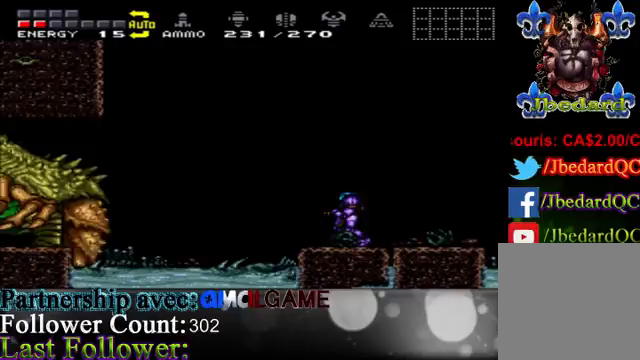
{"buttons": [], "left_stick": "up-left", "right_stick": "center", "events": [[33, "left_stick", "right"], [400, "left_stick", "up-left"]]}
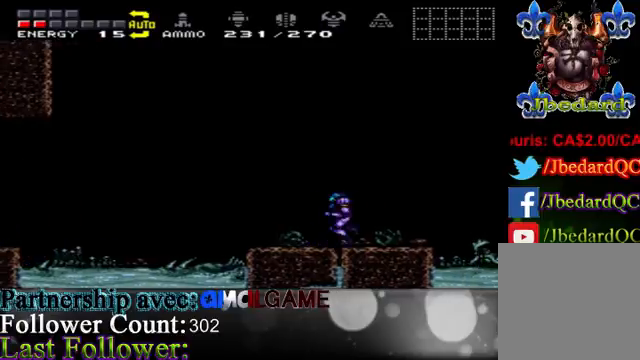
{"buttons": [], "left_stick": "up-left", "right_stick": "center", "events": [[33, "A", "down"], [333, "A", "up"]]}
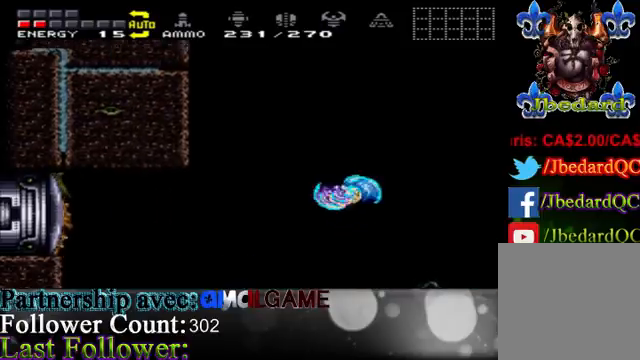
{"buttons": [], "left_stick": "right", "right_stick": "center", "events": [[133, "A", "down"], [233, "left_stick", "right"], [300, "A", "up"]]}
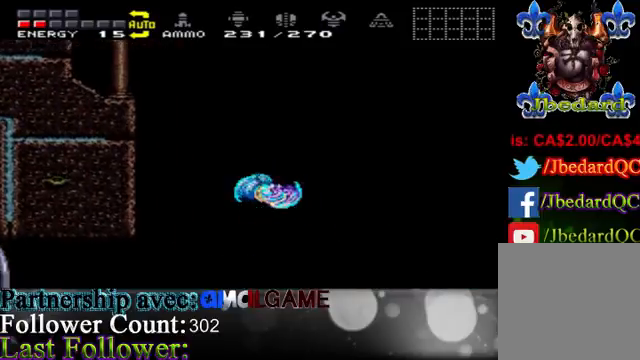
{"buttons": [], "left_stick": "right", "right_stick": "center", "events": []}
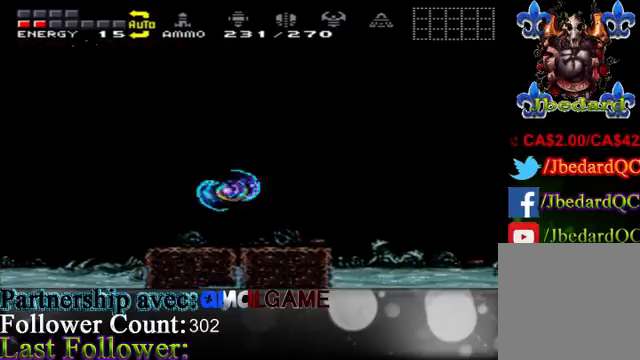
{"buttons": [], "left_stick": "right", "right_stick": "center", "events": [[33, "A", "down"], [200, "A", "up"]]}
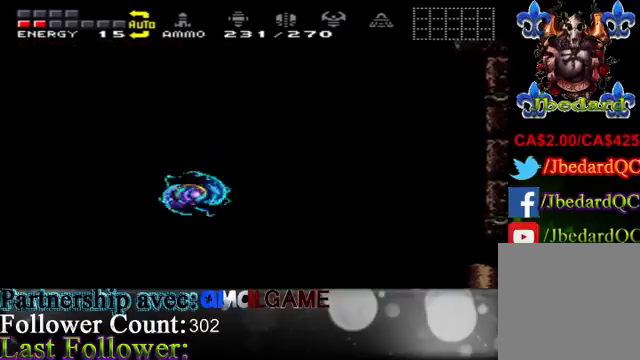
{"buttons": ["A"], "left_stick": "left", "right_stick": "center", "events": [[300, "left_stick", "left"], [467, "A", "down"]]}
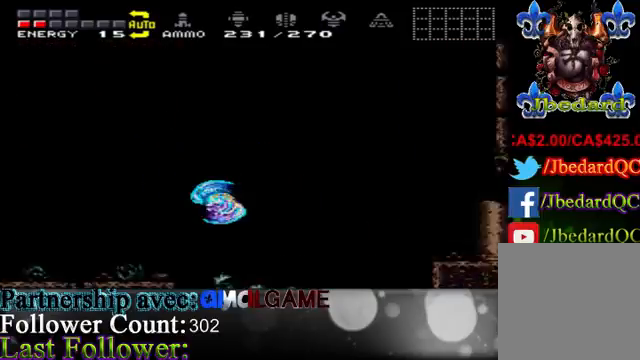
{"buttons": [], "left_stick": "left", "right_stick": "center", "events": [[133, "A", "up"]]}
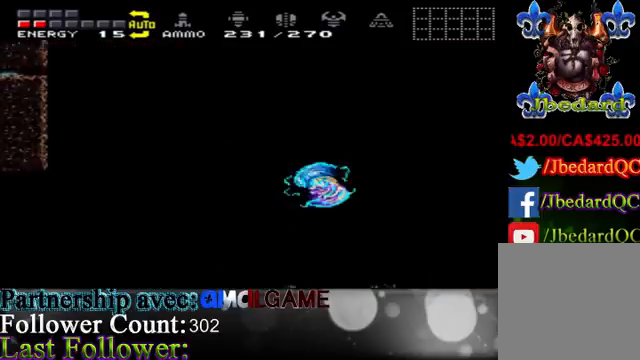
{"buttons": ["A"], "left_stick": "right", "right_stick": "center", "events": [[400, "A", "down"], [400, "left_stick", "center"], [500, "left_stick", "right"]]}
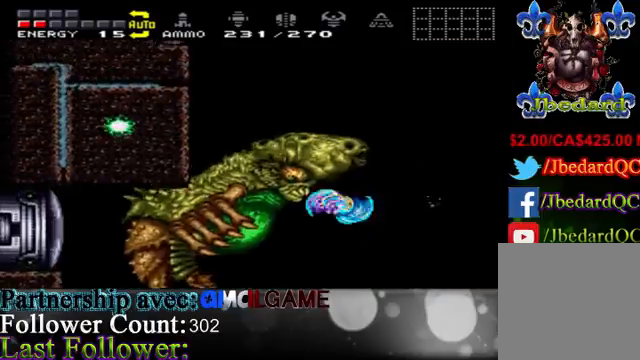
{"buttons": [], "left_stick": "right", "right_stick": "center", "events": [[33, "A", "up"]]}
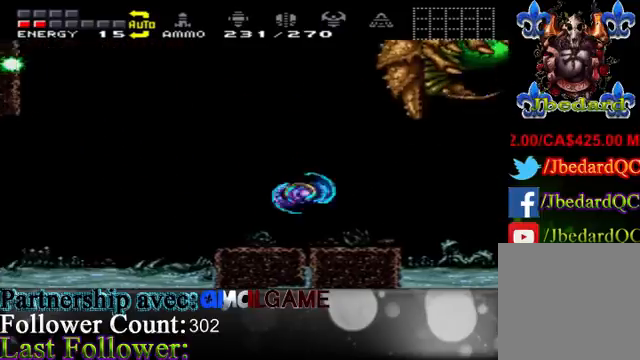
{"buttons": [], "left_stick": "right", "right_stick": "center", "events": [[133, "left_stick", "center"], [467, "left_stick", "right"]]}
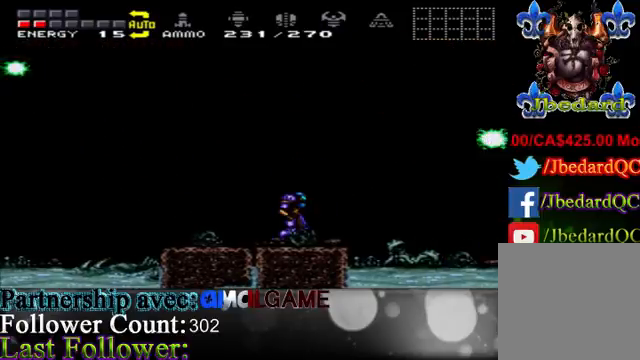
{"buttons": ["A"], "left_stick": "right", "right_stick": "center", "events": [[433, "A", "down"]]}
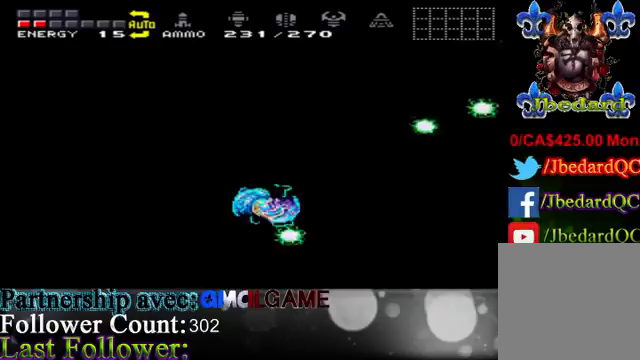
{"buttons": [], "left_stick": "left", "right_stick": "center", "events": [[133, "A", "up"], [467, "left_stick", "left"]]}
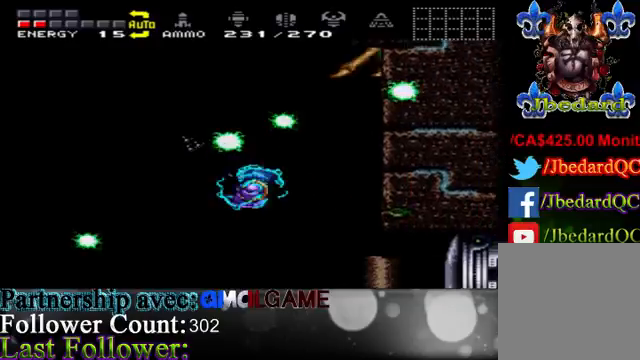
{"buttons": [], "left_stick": "left", "right_stick": "center", "events": [[167, "A", "down"], [333, "A", "up"]]}
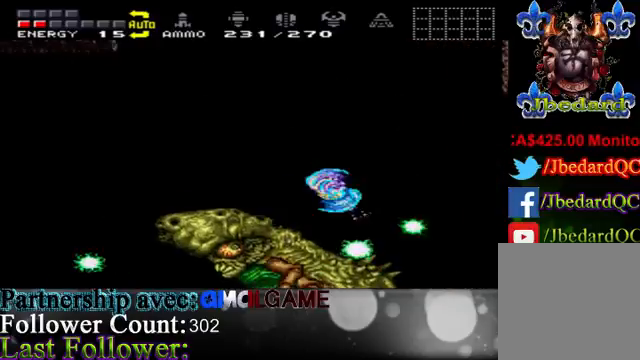
{"buttons": [], "left_stick": "left", "right_stick": "center", "events": []}
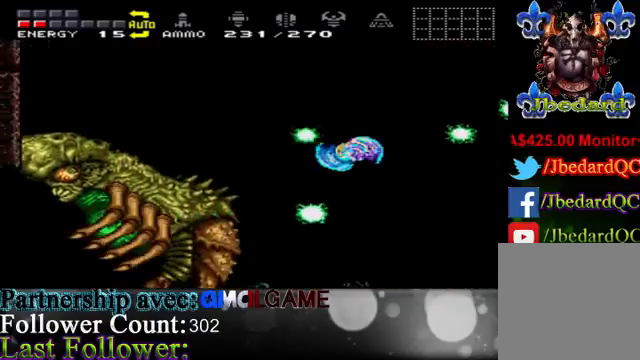
{"buttons": [], "left_stick": "right", "right_stick": "center", "events": [[133, "A", "down"], [200, "A", "up"], [433, "left_stick", "center"], [500, "left_stick", "right"]]}
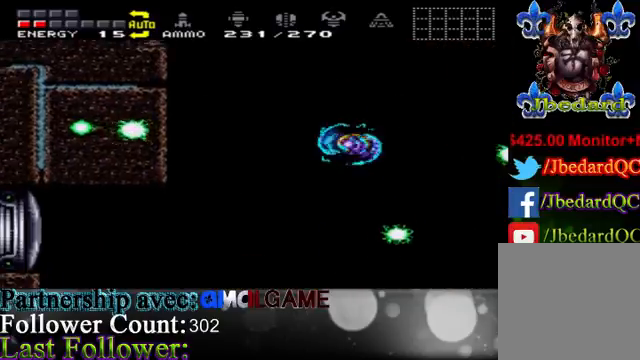
{"buttons": [], "left_stick": "right", "right_stick": "center", "events": [[300, "A", "down"], [400, "A", "up"]]}
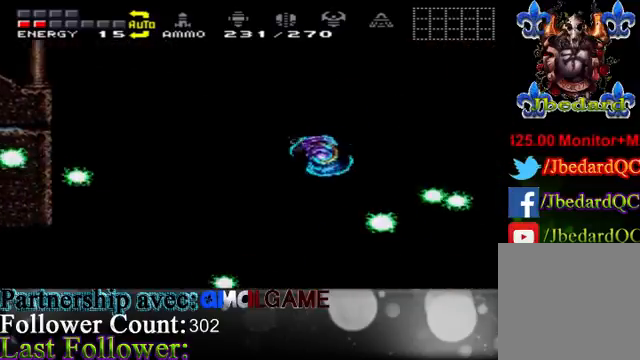
{"buttons": [], "left_stick": "right", "right_stick": "center", "events": [[400, "A", "down"], [500, "A", "up"]]}
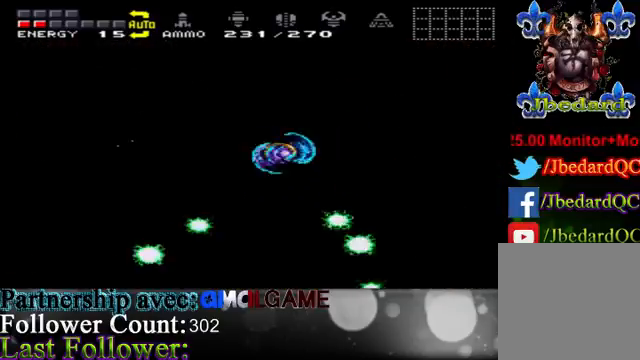
{"buttons": [], "left_stick": "right", "right_stick": "center", "events": []}